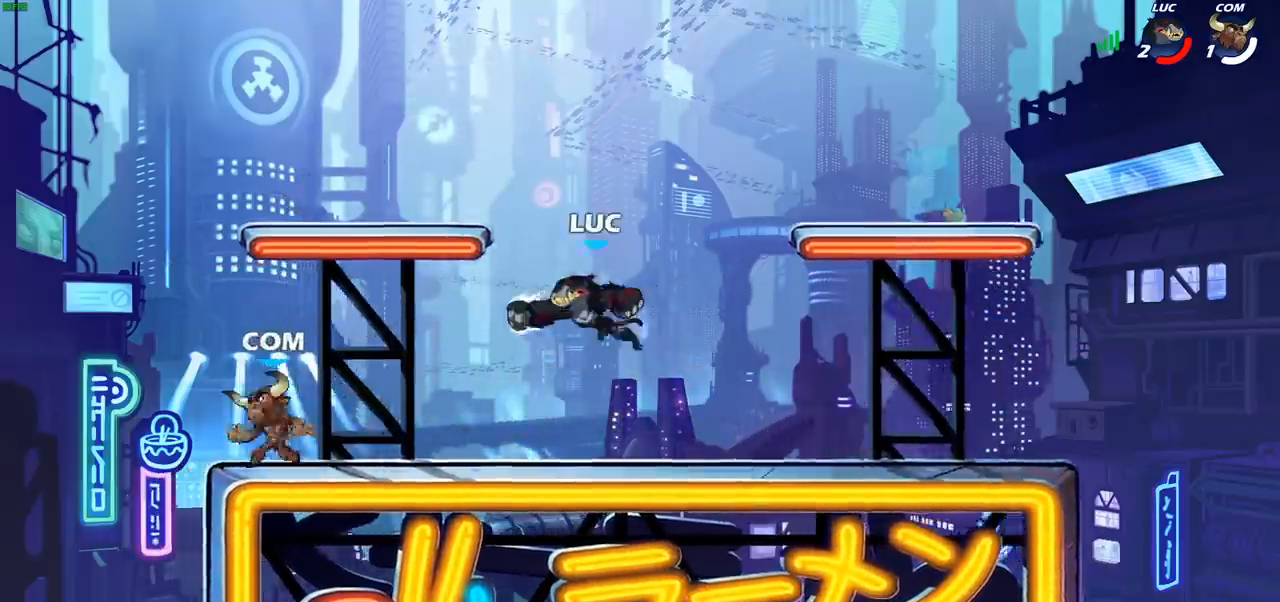
Gameplay with a controller (PlayStation layout); each line is a JSON object with the inputs held at the frame after it. "events" lists button and stick changes between this image and that frame as [ms after this image, input, new state], when the widget could be followed in between.
{"buttons": ["R2"], "left_stick": "up", "right_stick": "center", "events": [[333, "CROSS", "down"], [417, "left_stick", "up"], [467, "CROSS", "up"], [467, "R2", "down"]]}
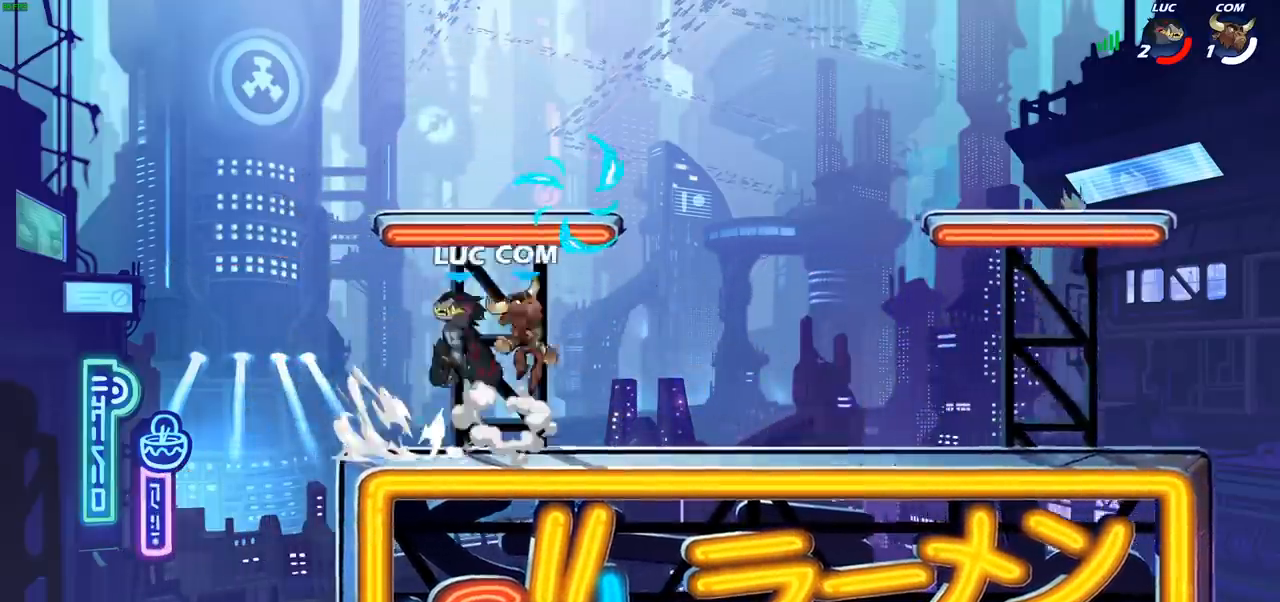
{"buttons": ["SQUARE"], "left_stick": "center", "right_stick": "center", "events": [[33, "left_stick", "up-right"], [150, "R2", "up"], [217, "left_stick", "down"], [383, "left_stick", "center"], [500, "SQUARE", "down"]]}
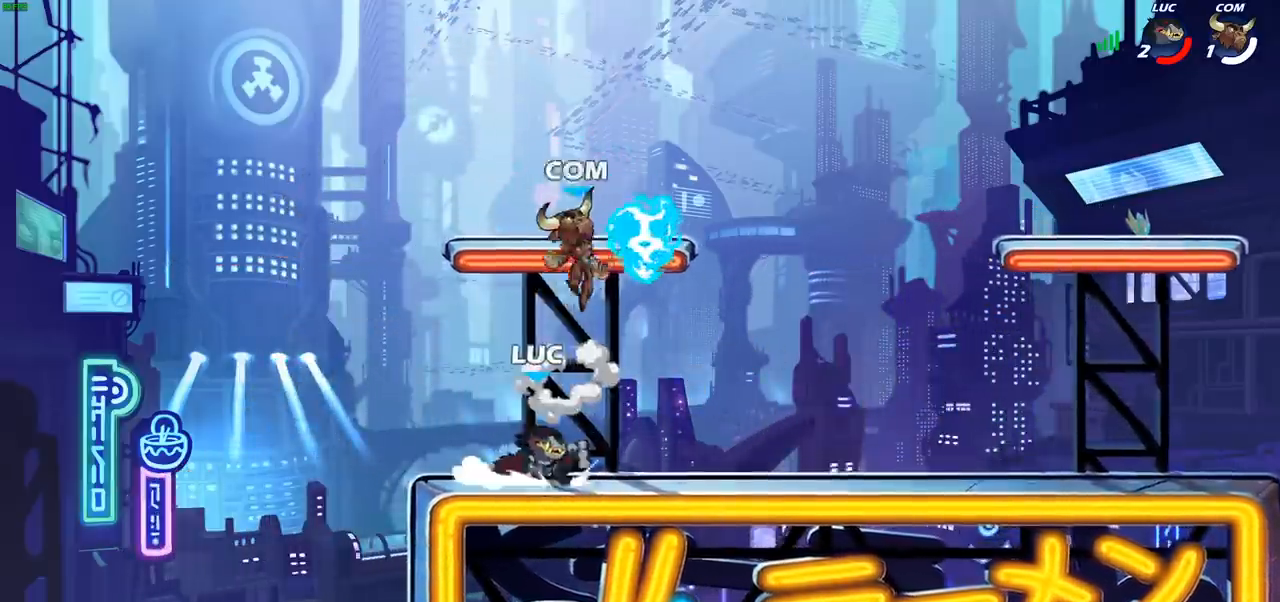
{"buttons": [], "left_stick": "center", "right_stick": "center", "events": [[83, "SQUARE", "up"]]}
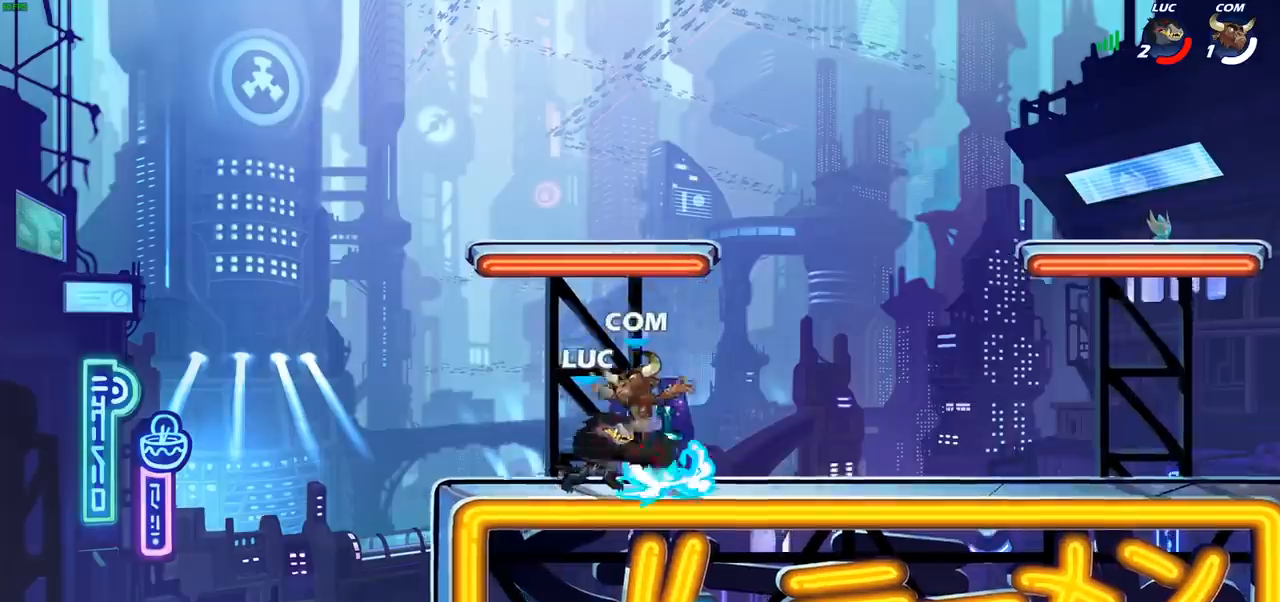
{"buttons": ["R1", "R2"], "left_stick": "center", "right_stick": "center", "events": [[400, "CROSS", "down"], [433, "R2", "down"], [500, "CROSS", "up"], [500, "R1", "down"]]}
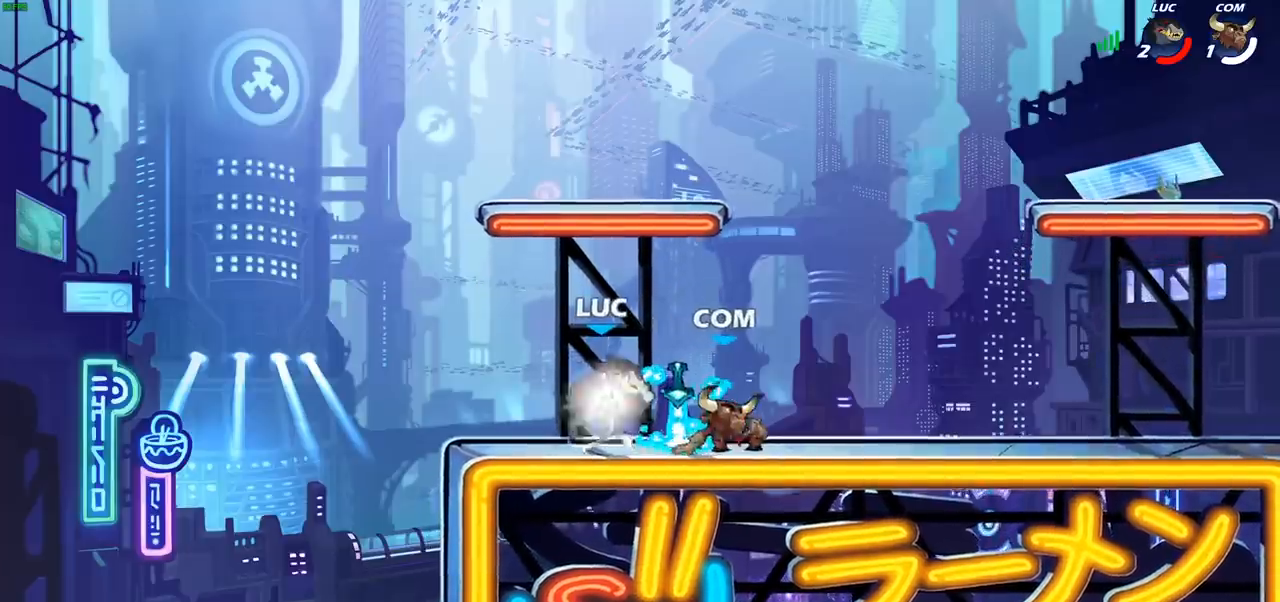
{"buttons": [], "left_stick": "center", "right_stick": "center", "events": [[100, "left_stick", "right"], [117, "R1", "up"], [133, "R2", "up"], [167, "SQUARE", "down"], [167, "left_stick", "down-right"], [267, "SQUARE", "up"], [283, "left_stick", "center"], [350, "SQUARE", "down"], [433, "SQUARE", "up"]]}
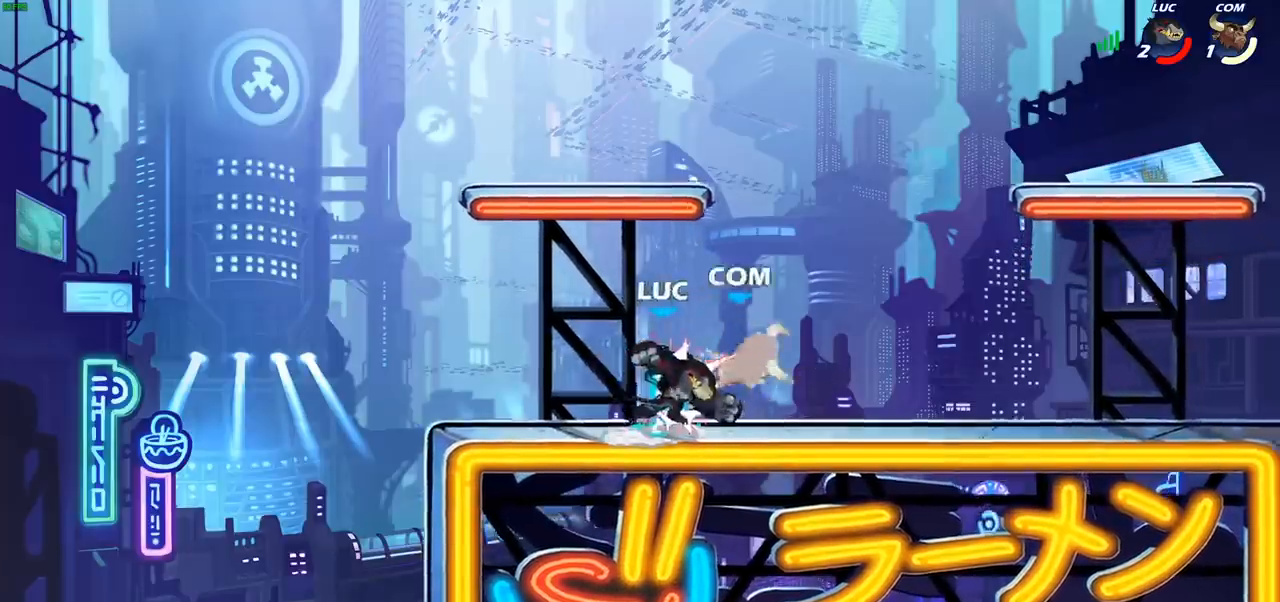
{"buttons": [], "left_stick": "left", "right_stick": "center", "events": [[17, "SQUARE", "down"], [133, "SQUARE", "up"], [217, "left_stick", "left"]]}
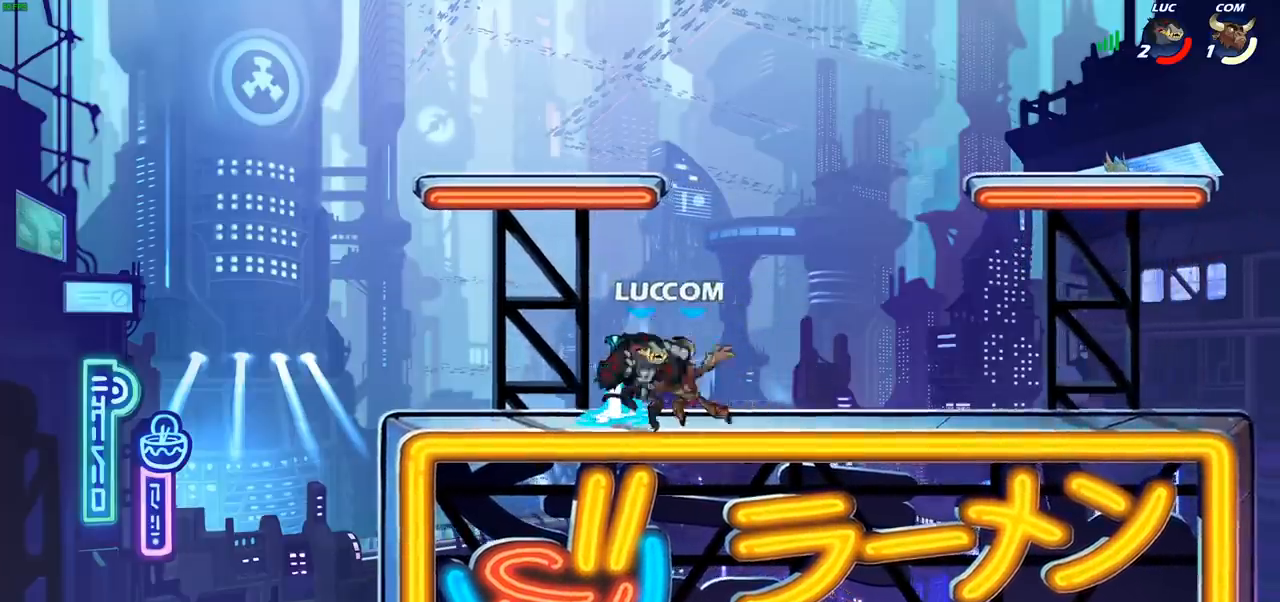
{"buttons": [], "left_stick": "center", "right_stick": "center", "events": [[183, "SQUARE", "down"], [267, "SQUARE", "up"], [367, "left_stick", "center"]]}
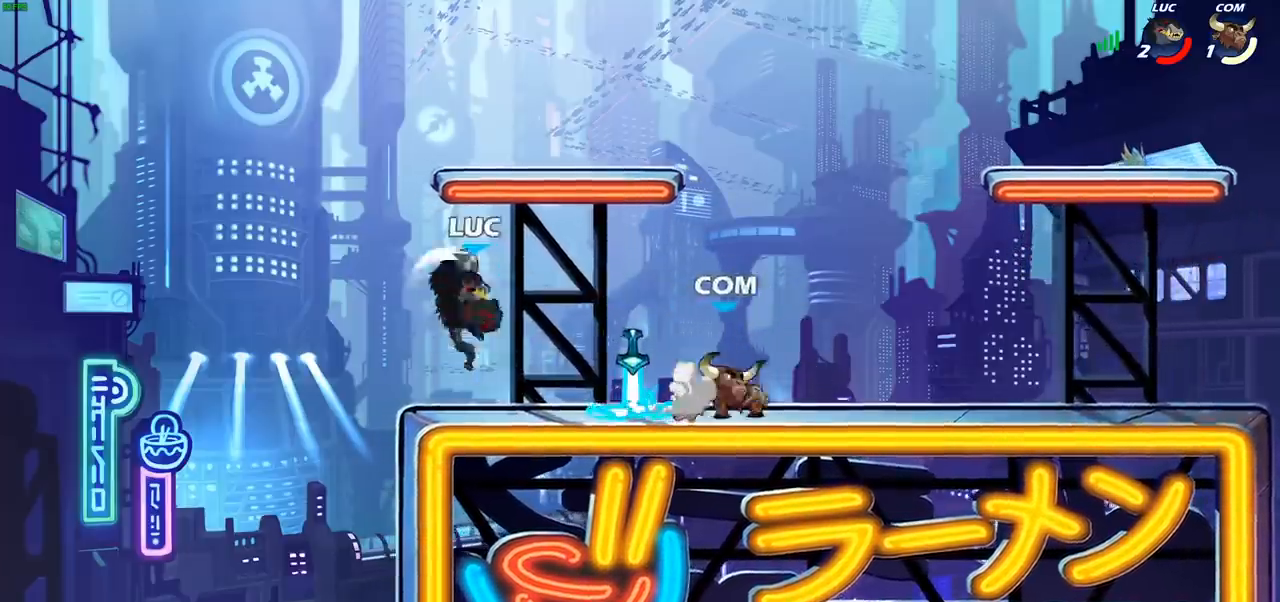
{"buttons": [], "left_stick": "down", "right_stick": "center", "events": [[133, "left_stick", "right"], [317, "left_stick", "down-right"], [450, "left_stick", "down"]]}
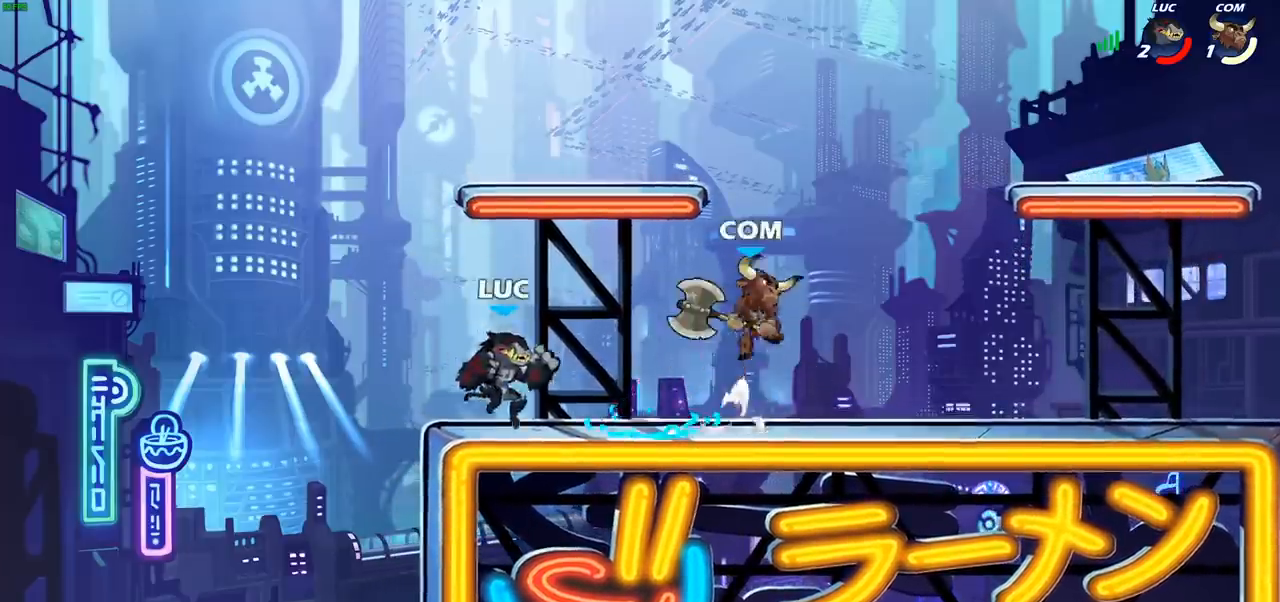
{"buttons": [], "left_stick": "down-right", "right_stick": "center", "events": [[150, "left_stick", "down-right"], [250, "R2", "down"], [350, "SQUARE", "down"], [367, "R2", "up"], [450, "SQUARE", "up"]]}
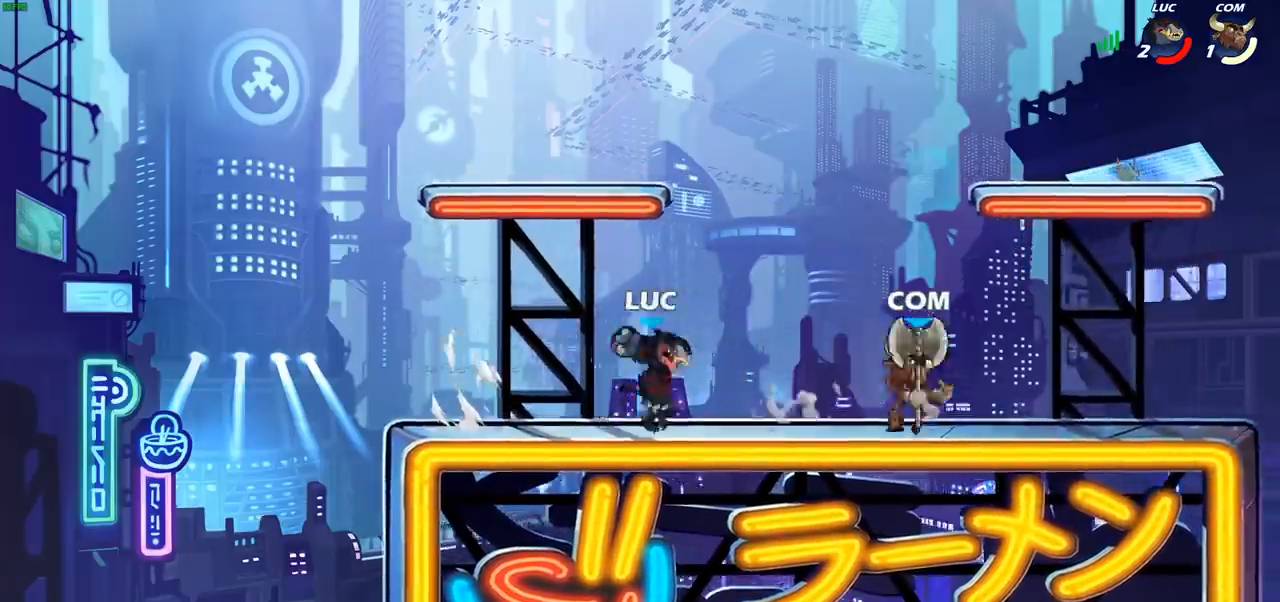
{"buttons": ["CROSS"], "left_stick": "up-left", "right_stick": "center", "events": [[17, "left_stick", "center"], [400, "CROSS", "down"], [400, "left_stick", "up-left"]]}
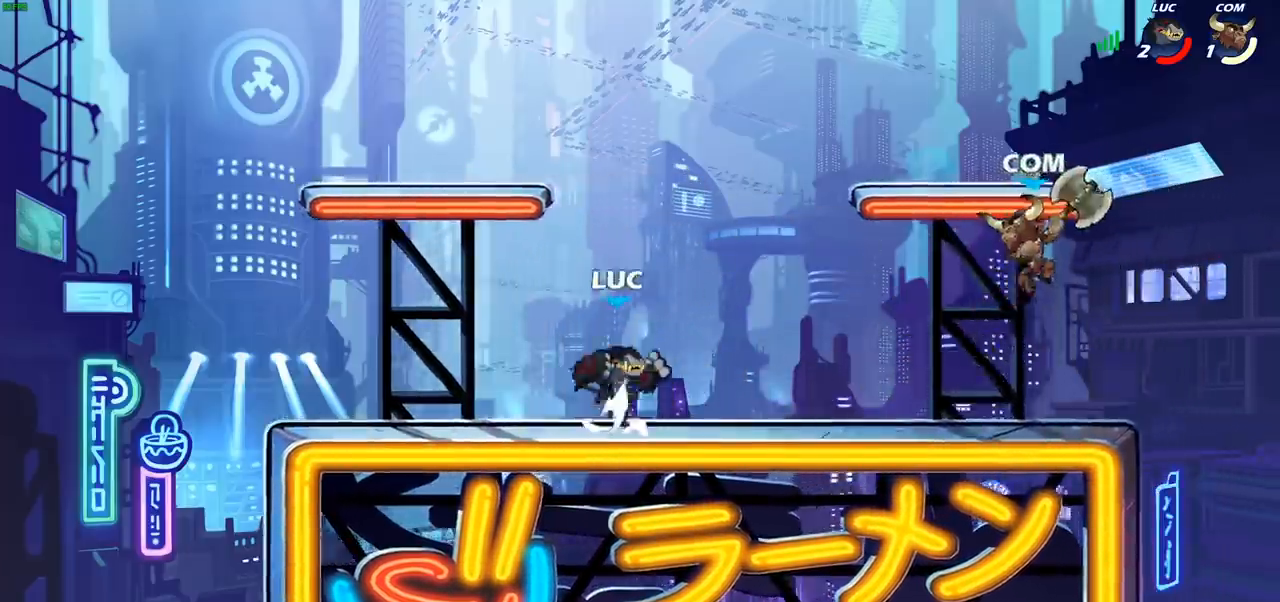
{"buttons": ["R2"], "left_stick": "down", "right_stick": "center", "events": [[17, "CROSS", "up"], [133, "left_stick", "down-left"], [250, "left_stick", "down-right"], [483, "left_stick", "down"], [500, "R2", "down"]]}
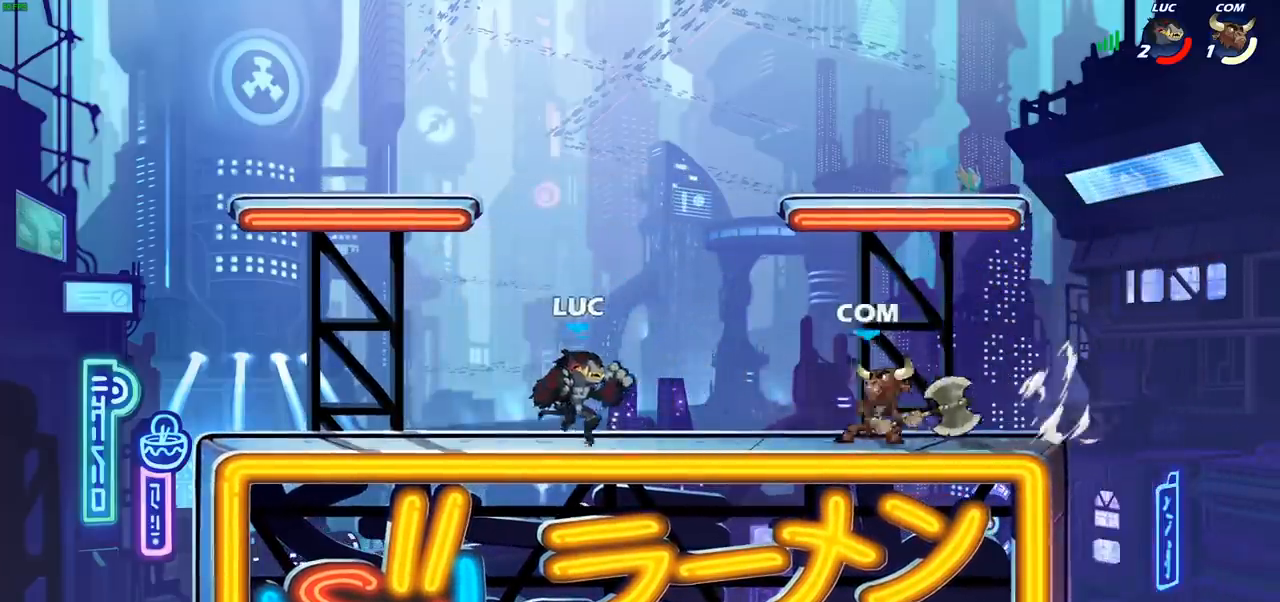
{"buttons": [], "left_stick": "center", "right_stick": "center", "events": [[17, "SQUARE", "down"], [100, "R2", "up"], [100, "SQUARE", "up"], [183, "left_stick", "center"]]}
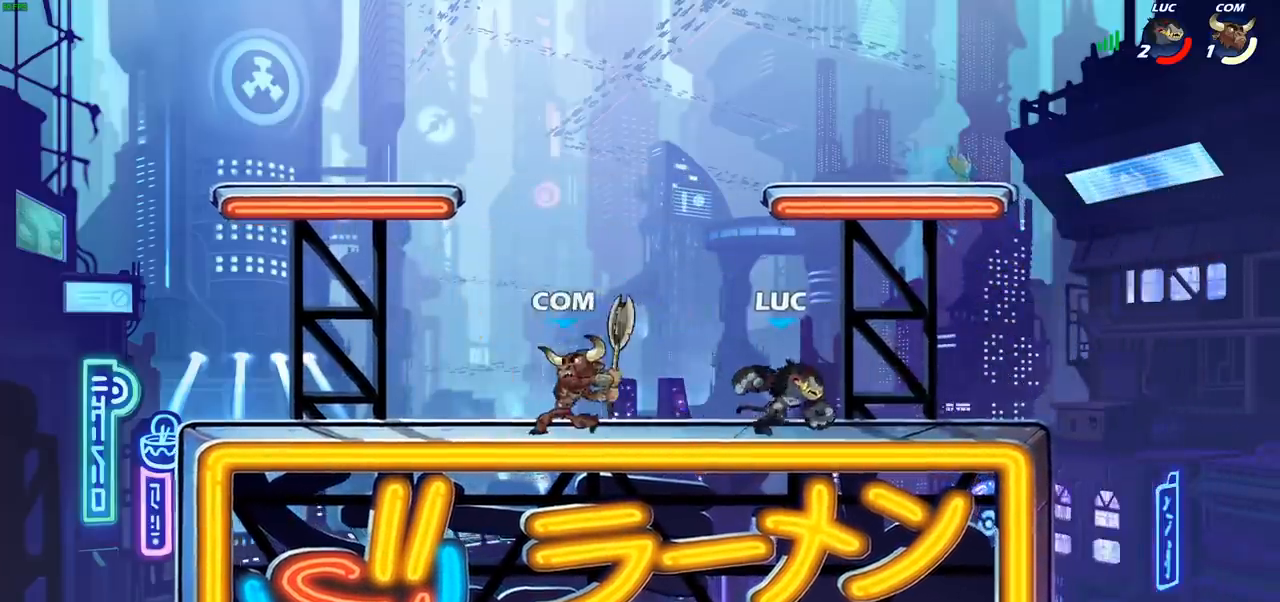
{"buttons": ["SQUARE"], "left_stick": "left", "right_stick": "center", "events": [[50, "left_stick", "left"], [233, "R2", "down"], [400, "R2", "up"], [417, "SQUARE", "down"]]}
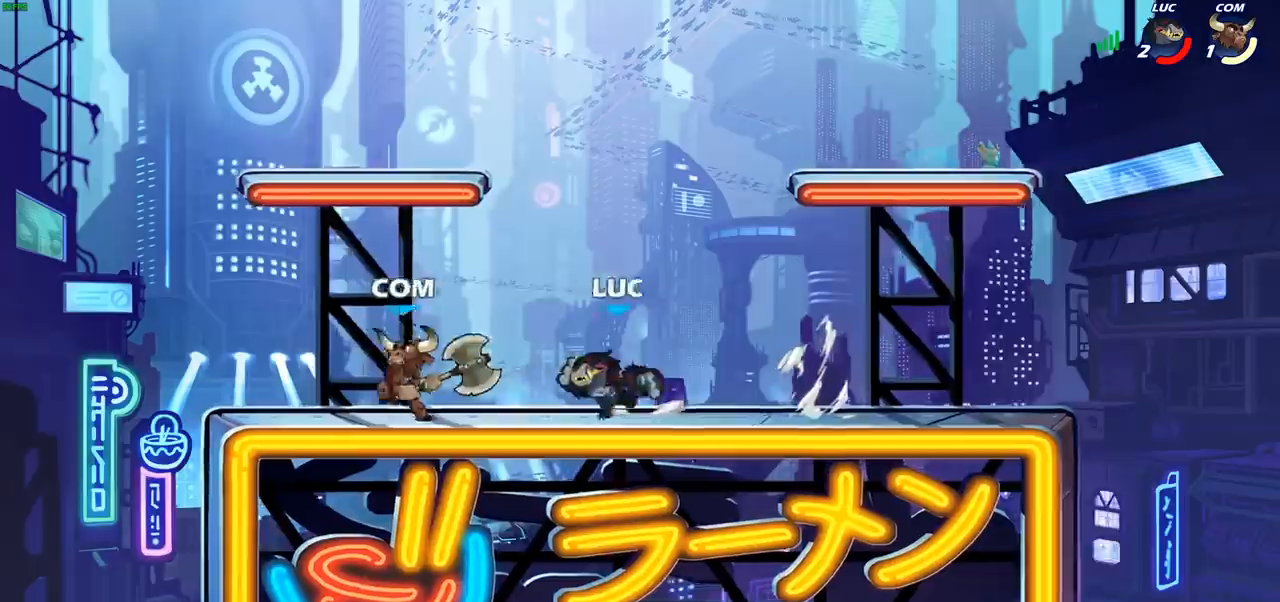
{"buttons": [], "left_stick": "left", "right_stick": "center", "events": [[33, "SQUARE", "up"]]}
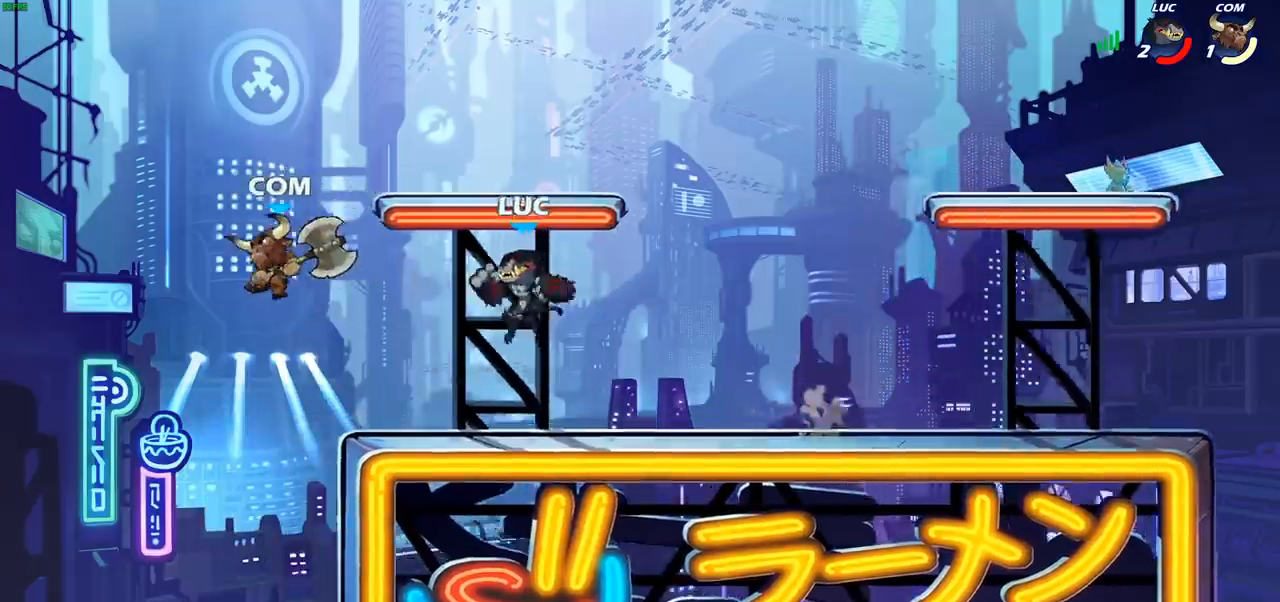
{"buttons": [], "left_stick": "left", "right_stick": "center", "events": [[150, "SQUARE", "down"], [233, "SQUARE", "up"]]}
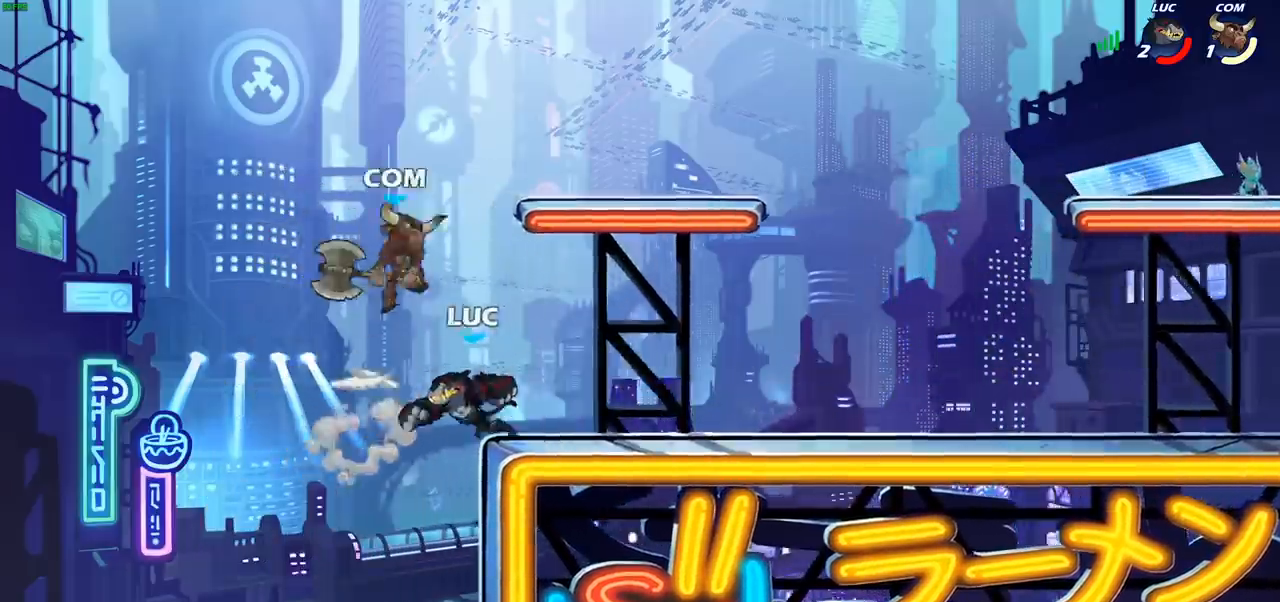
{"buttons": ["CIRCLE"], "left_stick": "right", "right_stick": "center", "events": [[117, "left_stick", "right"], [317, "CROSS", "down"], [400, "CIRCLE", "down"], [400, "CROSS", "up"]]}
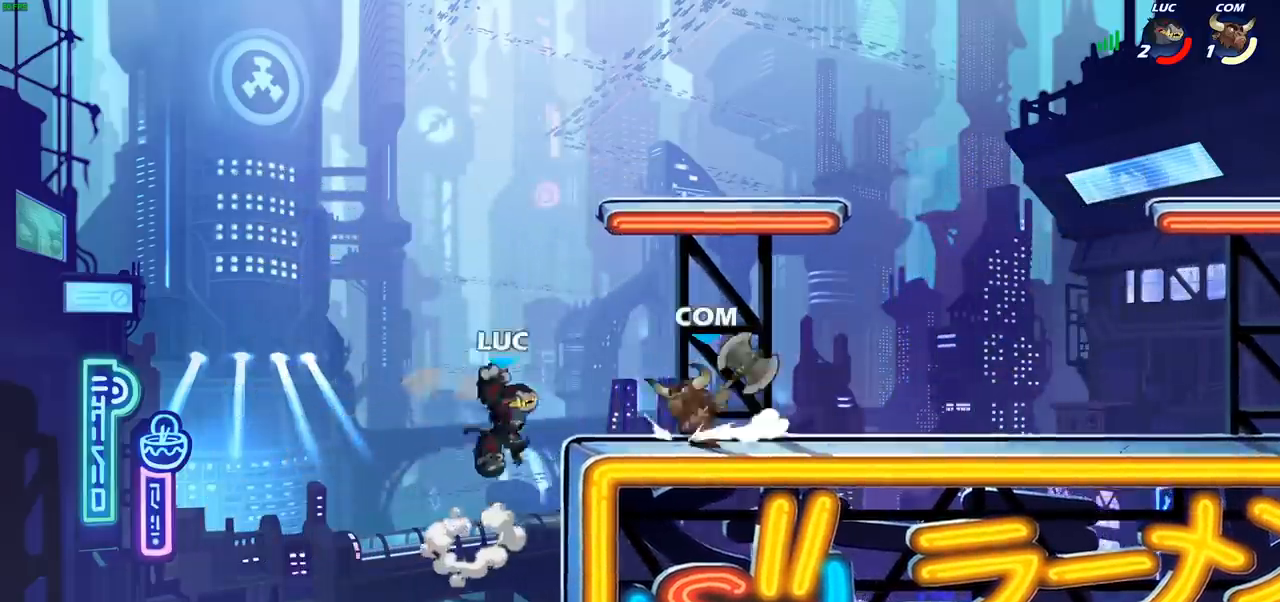
{"buttons": [], "left_stick": "center", "right_stick": "center", "events": [[17, "CIRCLE", "up"], [283, "left_stick", "center"]]}
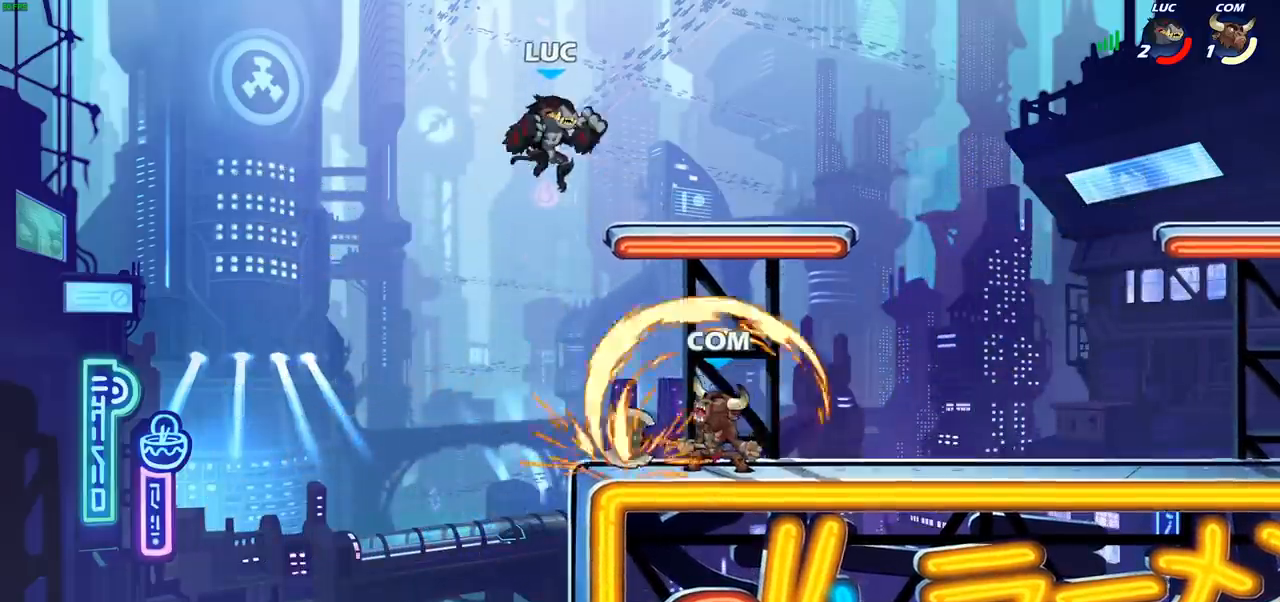
{"buttons": [], "left_stick": "right", "right_stick": "center", "events": [[83, "left_stick", "down-right"], [250, "left_stick", "right"], [317, "SQUARE", "down"], [400, "SQUARE", "up"]]}
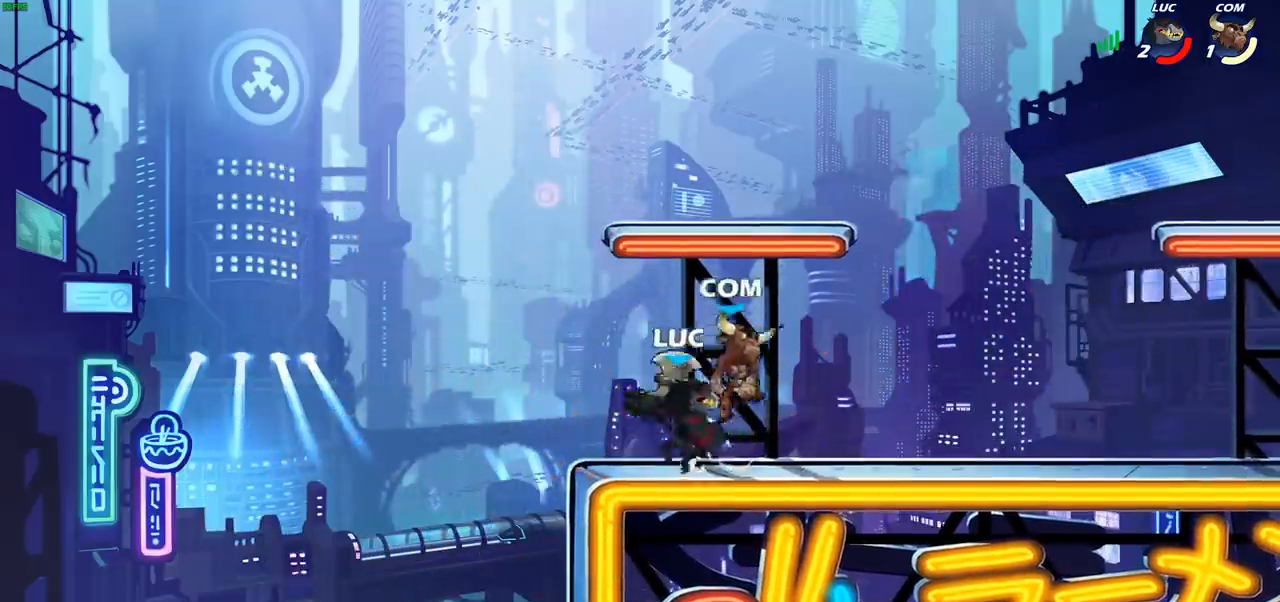
{"buttons": [], "left_stick": "center", "right_stick": "center", "events": [[317, "left_stick", "up"], [417, "left_stick", "center"], [433, "SQUARE", "down"], [500, "SQUARE", "up"]]}
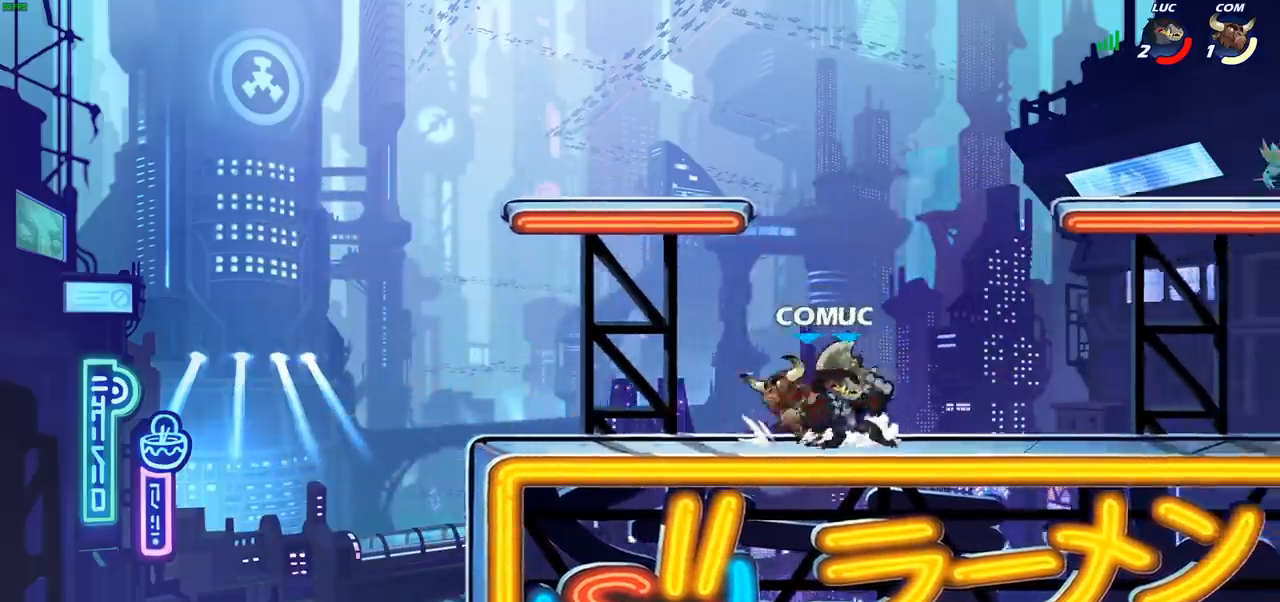
{"buttons": [], "left_stick": "left", "right_stick": "center", "events": [[100, "SQUARE", "down"], [183, "SQUARE", "up"], [367, "left_stick", "left"]]}
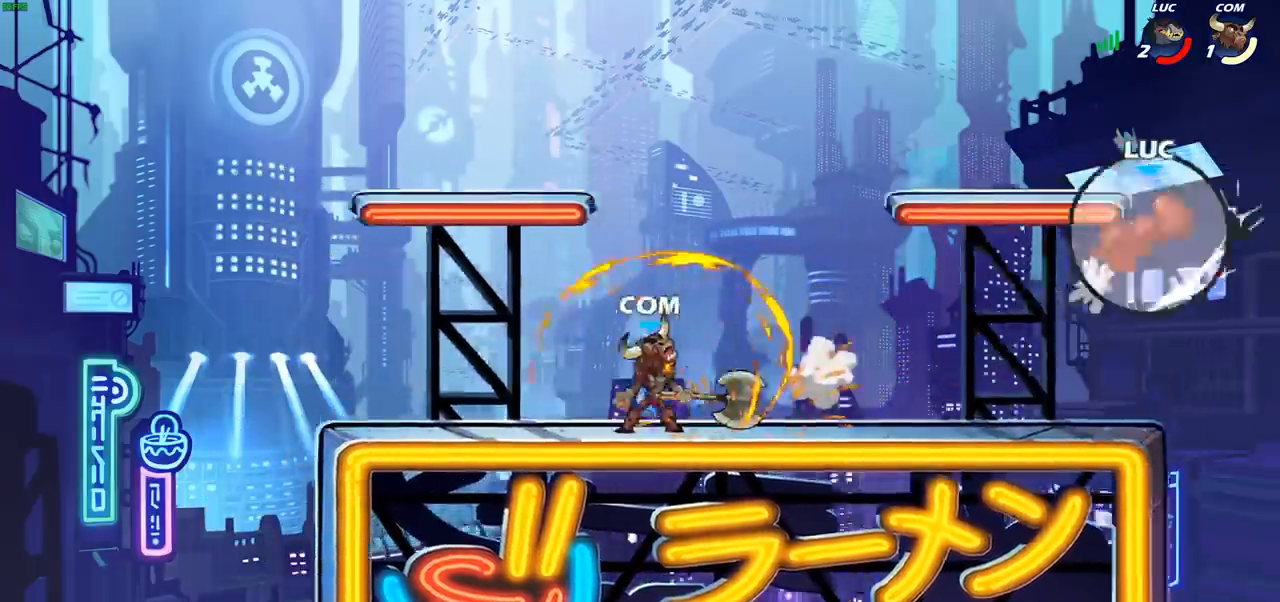
{"buttons": ["R1", "R2"], "left_stick": "left", "right_stick": "center"}
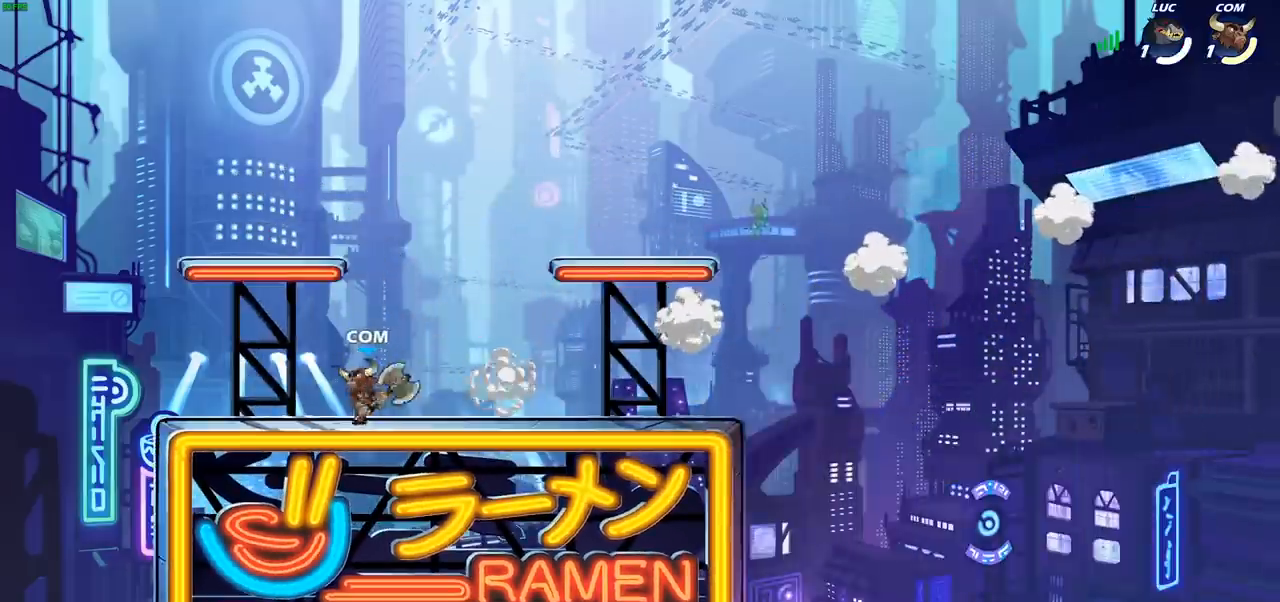
{"buttons": [], "left_stick": "center", "right_stick": "center", "events": [[33, "R1", "up"], [33, "R2", "up"], [450, "left_stick", "center"]]}
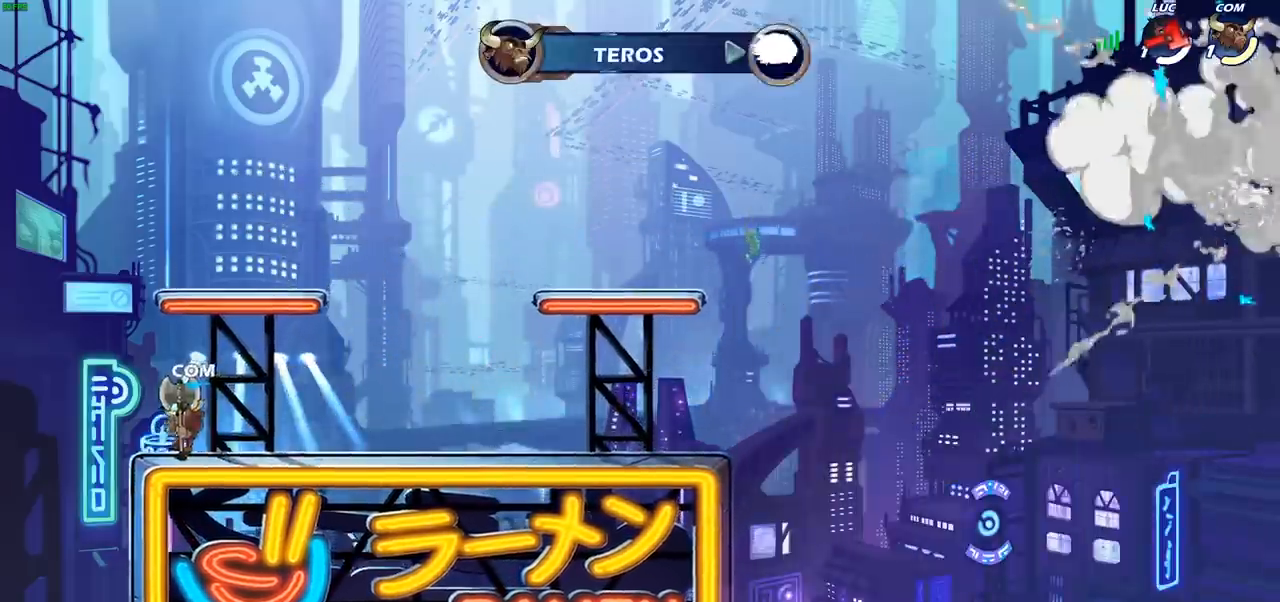
{"buttons": [], "left_stick": "center", "right_stick": "center", "events": []}
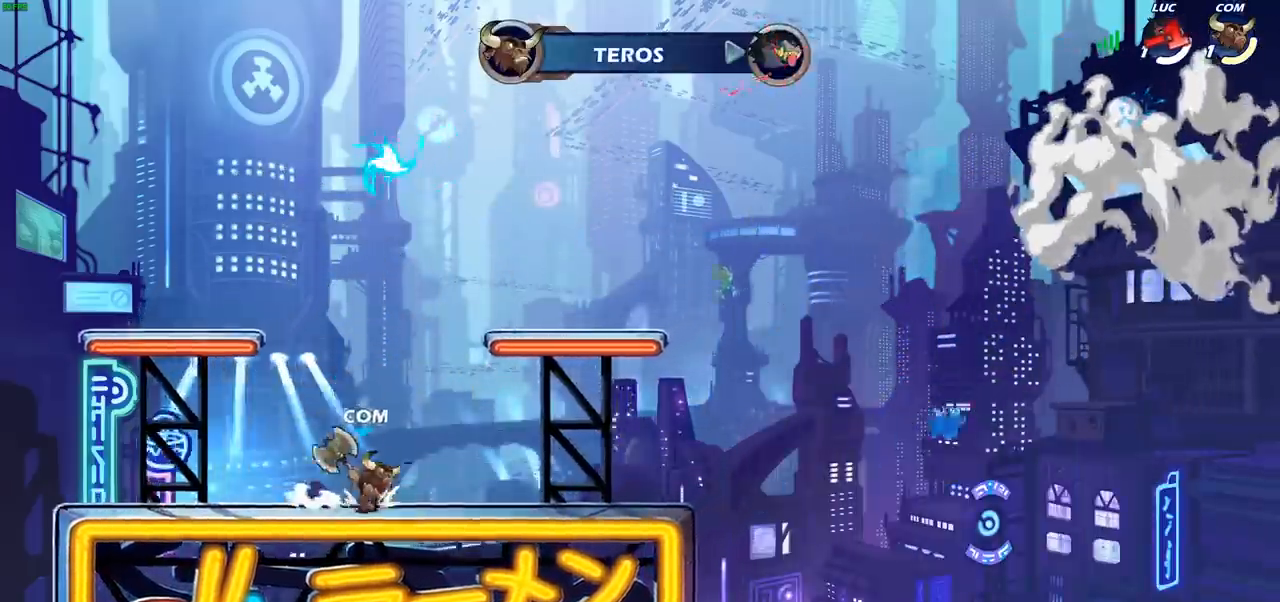
{"buttons": [], "left_stick": "center", "right_stick": "center", "events": []}
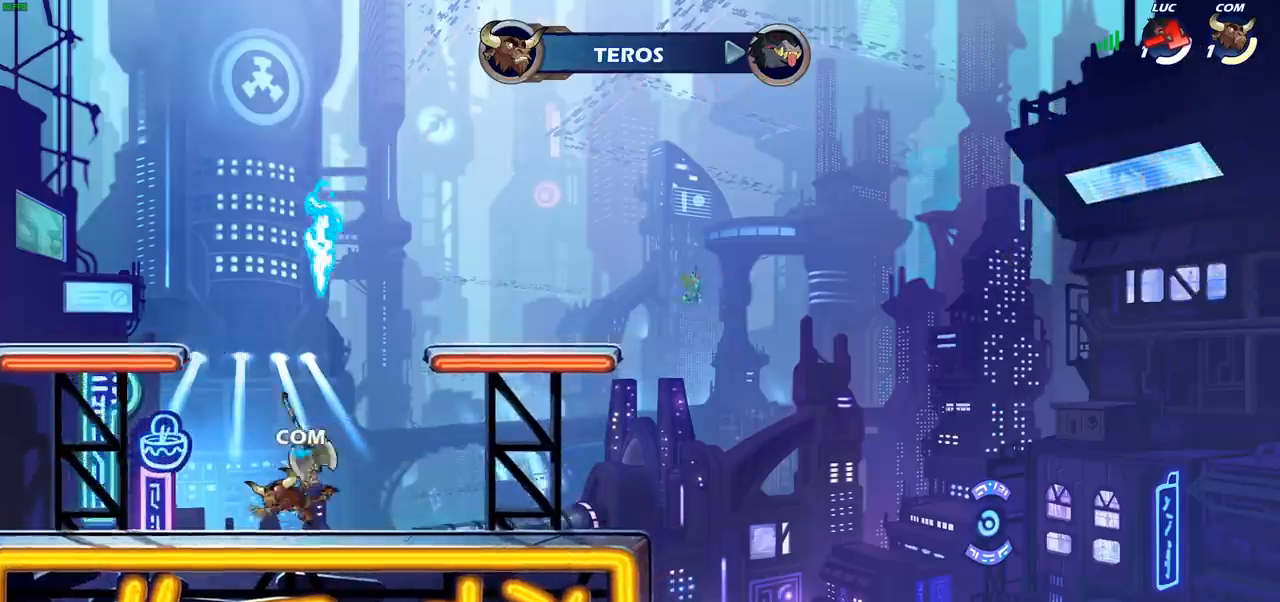
{"buttons": [], "left_stick": "center", "right_stick": "center", "events": []}
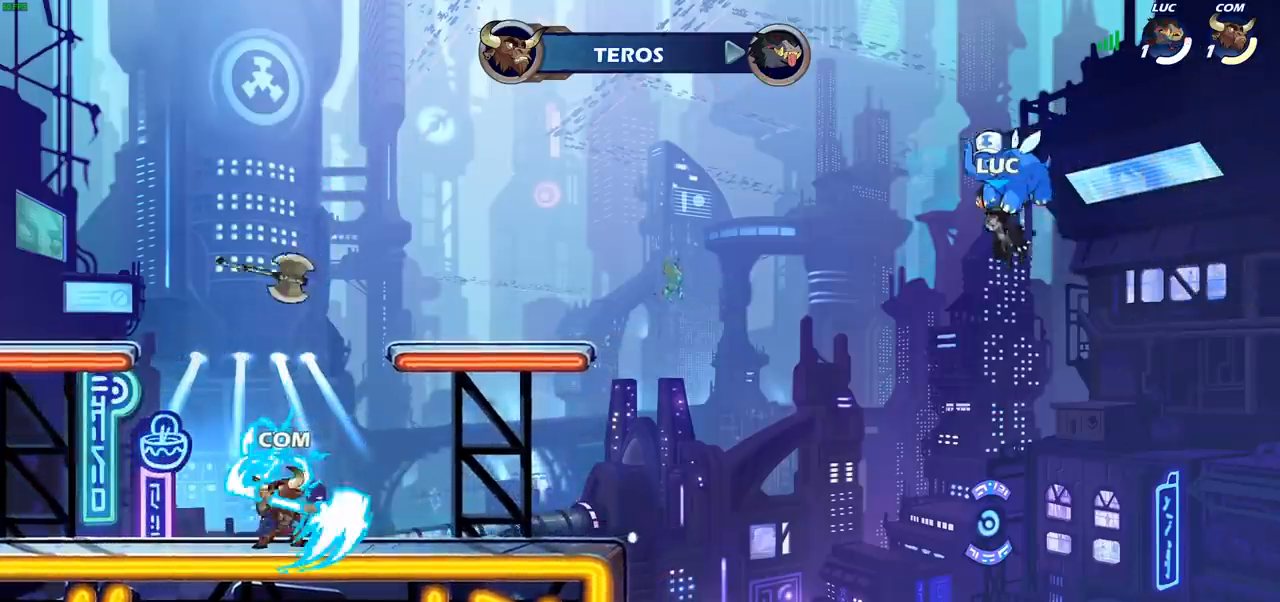
{"buttons": [], "left_stick": "center", "right_stick": "center", "events": []}
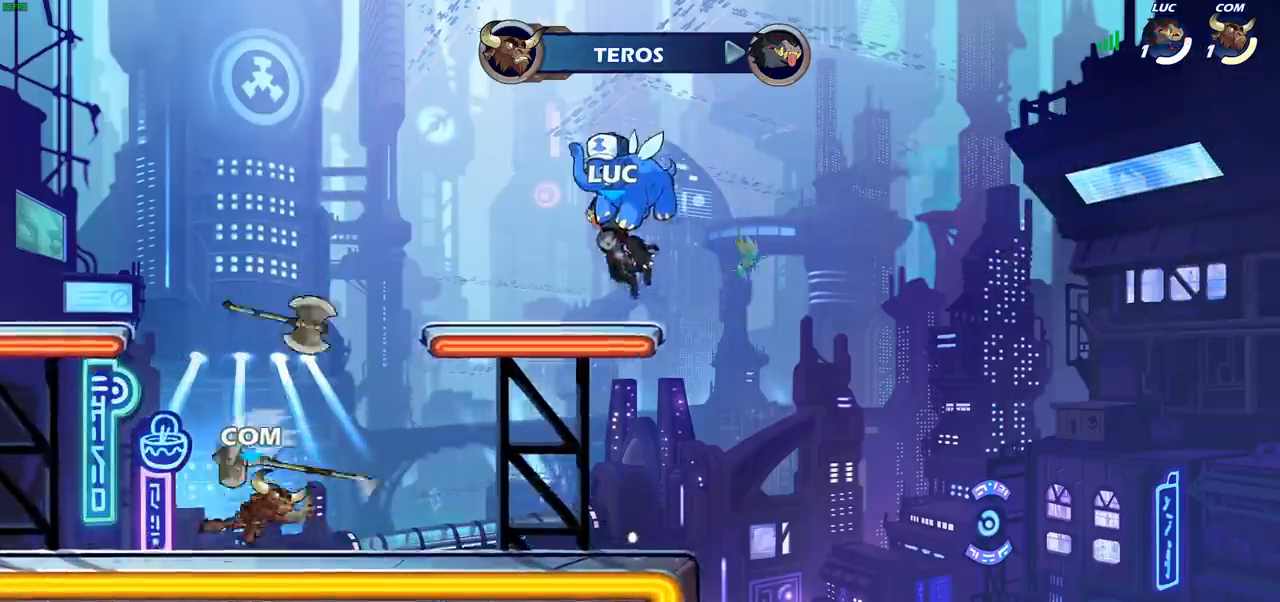
{"buttons": [], "left_stick": "center", "right_stick": "center", "events": []}
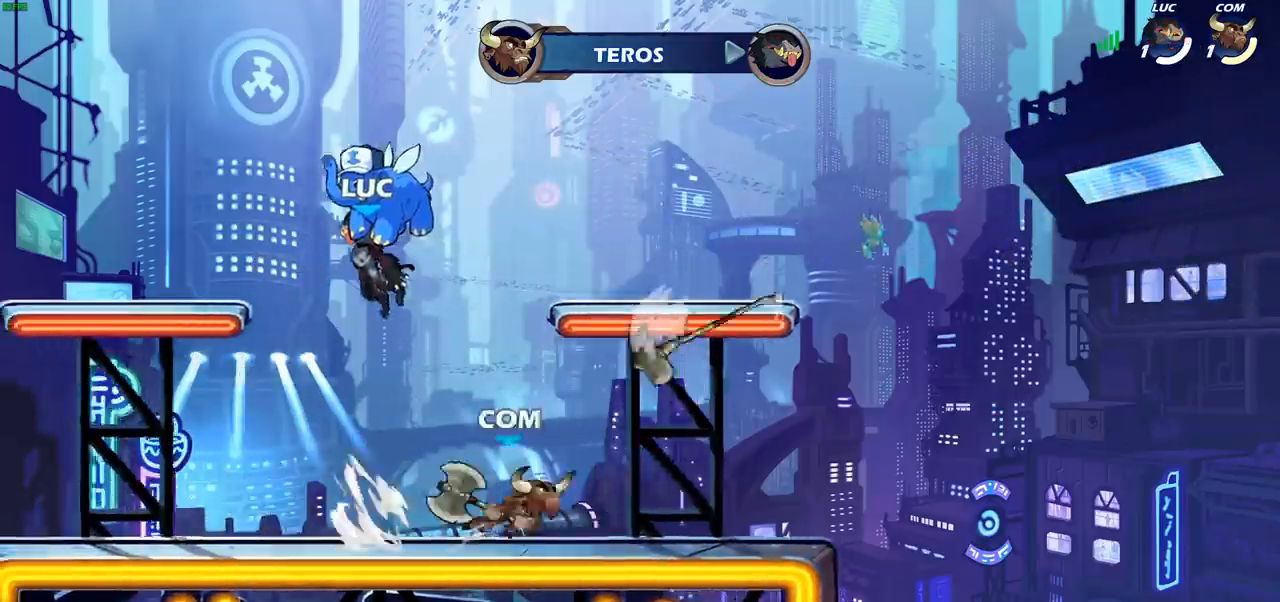
{"buttons": ["SELECT"], "left_stick": "center", "right_stick": "center", "events": [[283, "SELECT", "down"]]}
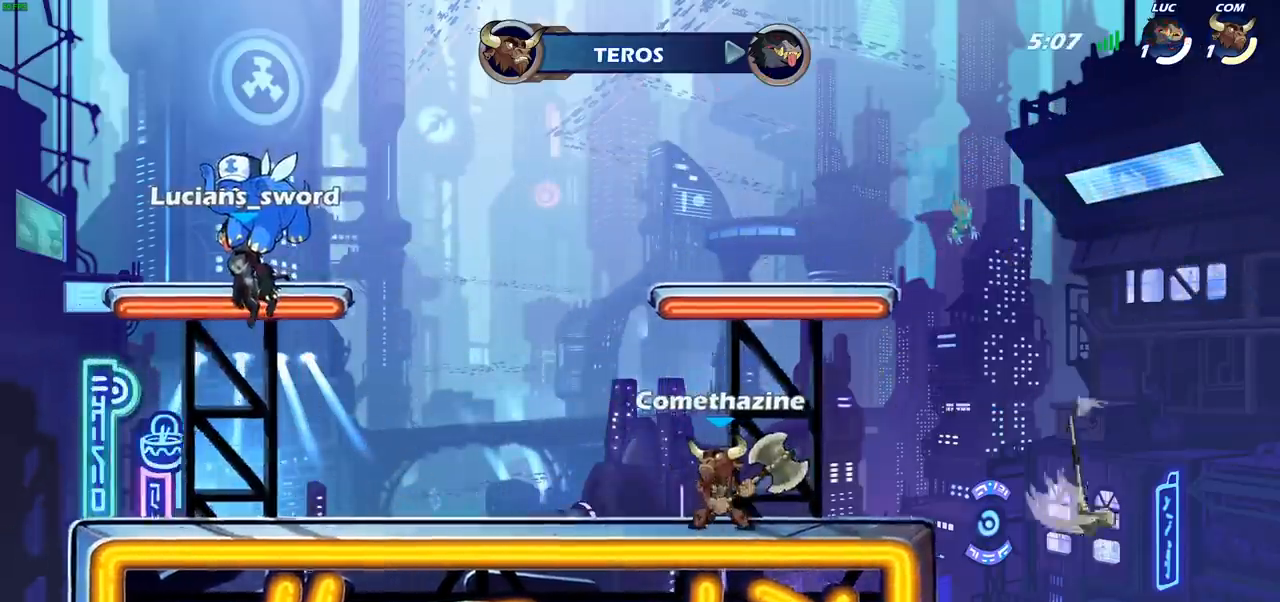
{"buttons": [], "left_stick": "center", "right_stick": "center", "events": [[183, "SELECT", "up"]]}
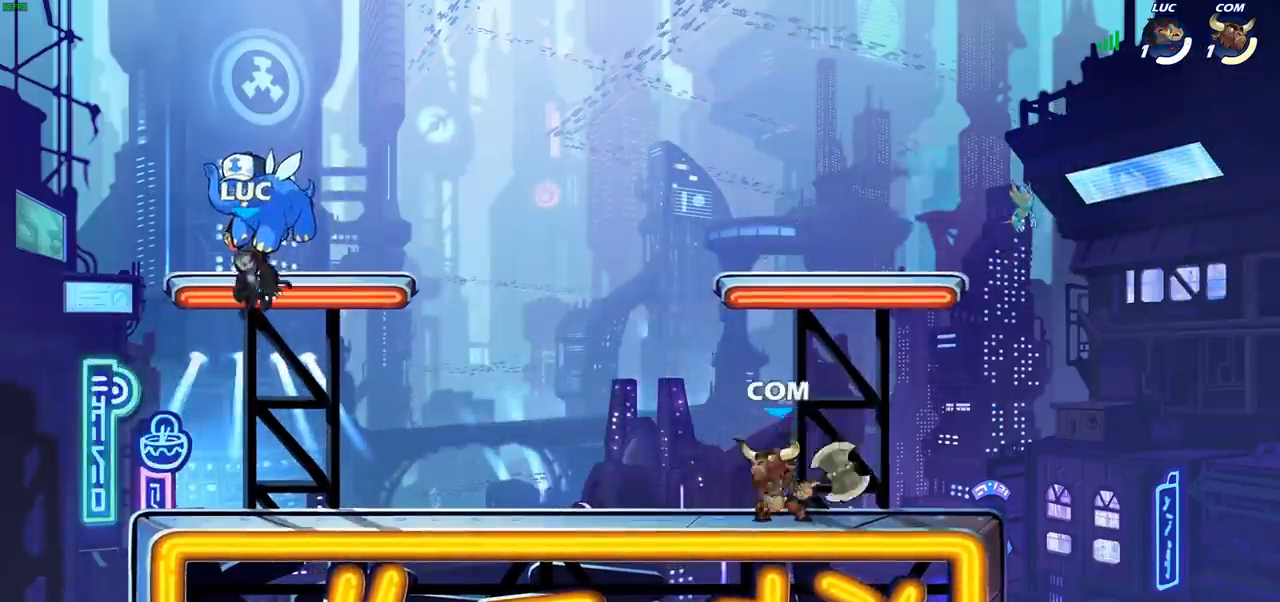
{"buttons": [], "left_stick": "center", "right_stick": "center", "events": []}